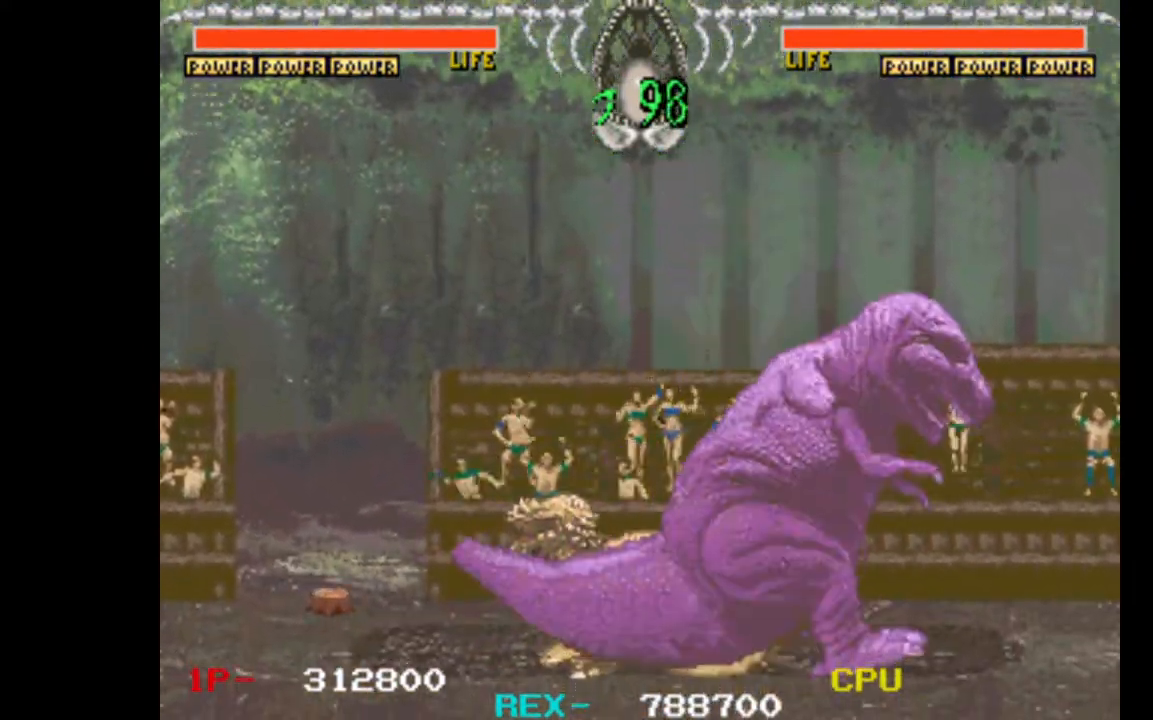
Gameplay with keyboard; each line is a JSON object with the keys held at the frame after it. "events" lists presses ("down") and releases ("up") of "c", "d", "down", "left", "q", "right", "s", "shift", "space", "up", "w" and "x" between this image and that frame as [ms after this image, input, new state], when the widget could be followed in between. No other keys are recorded. Mouse input is not recorded.
{"keys": [], "events": [[33, "left", "up"], [33, "w", "down"], [83, "down", "up"], [267, "w", "up"]]}
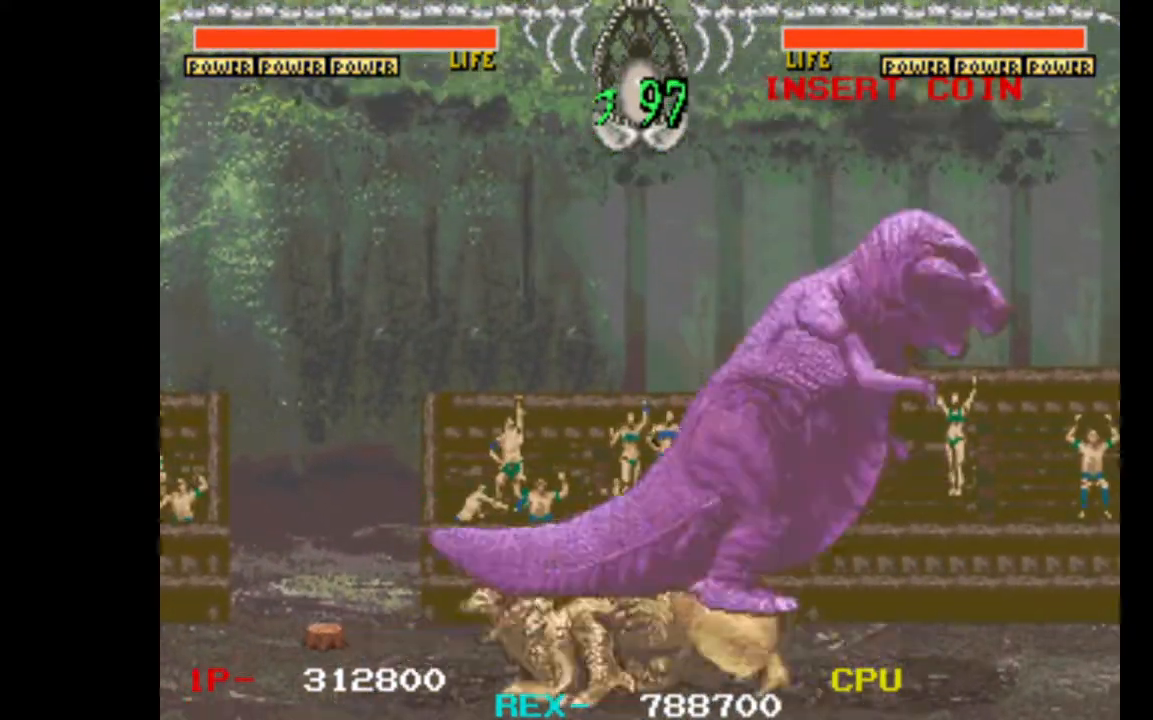
{"keys": ["right"], "events": [[233, "right", "down"]]}
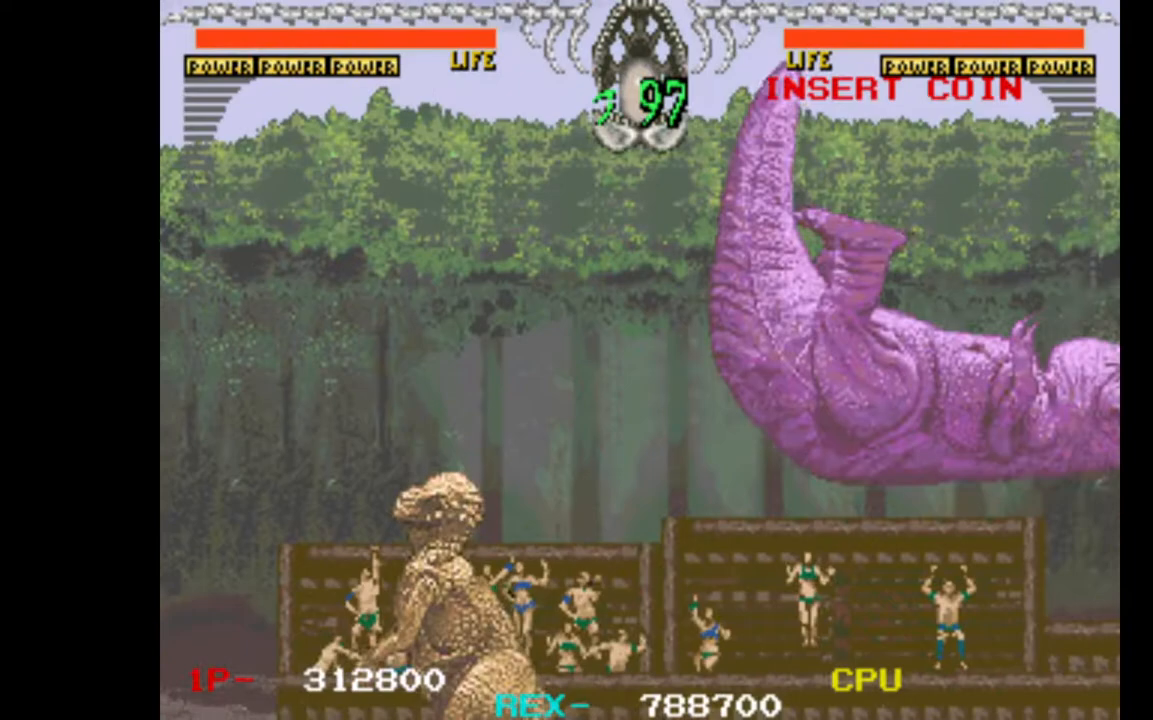
{"keys": ["right"], "events": []}
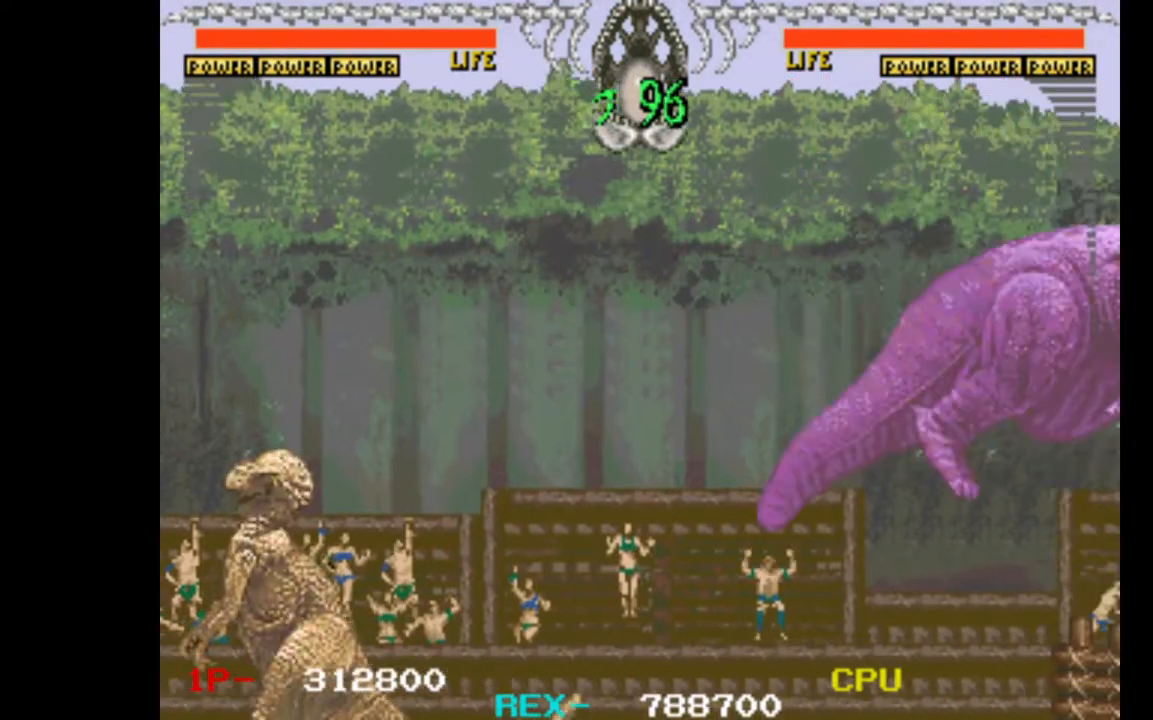
{"keys": ["right"], "events": []}
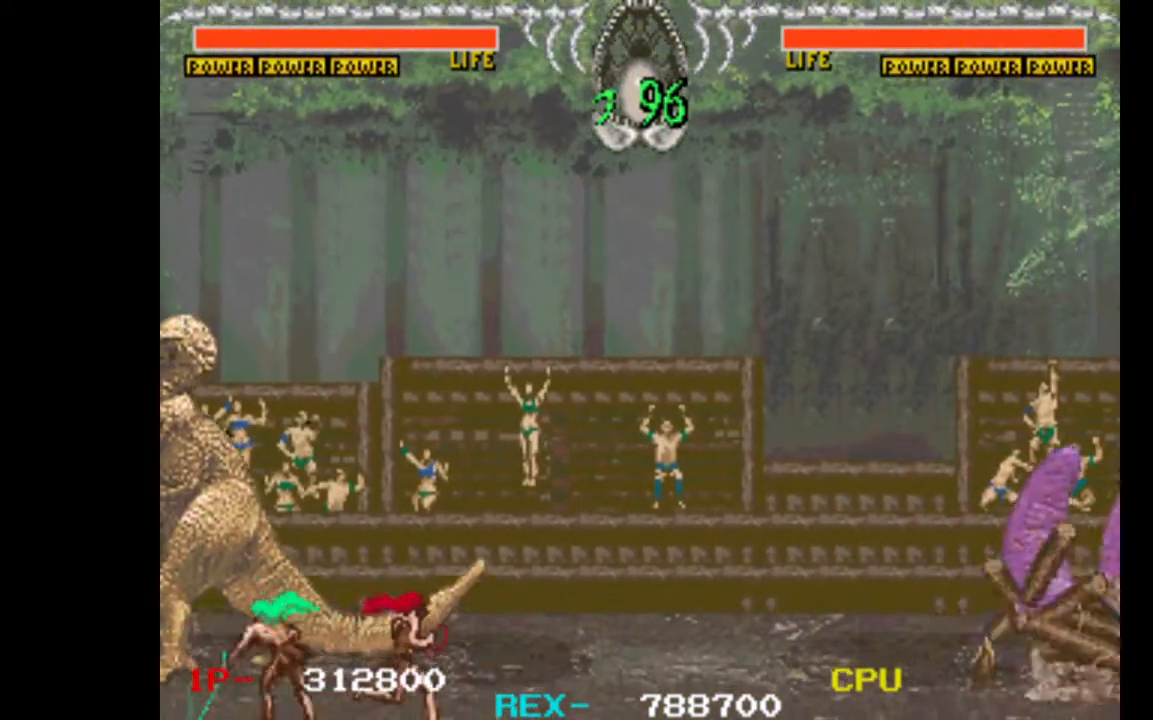
{"keys": [], "events": [[183, "right", "up"]]}
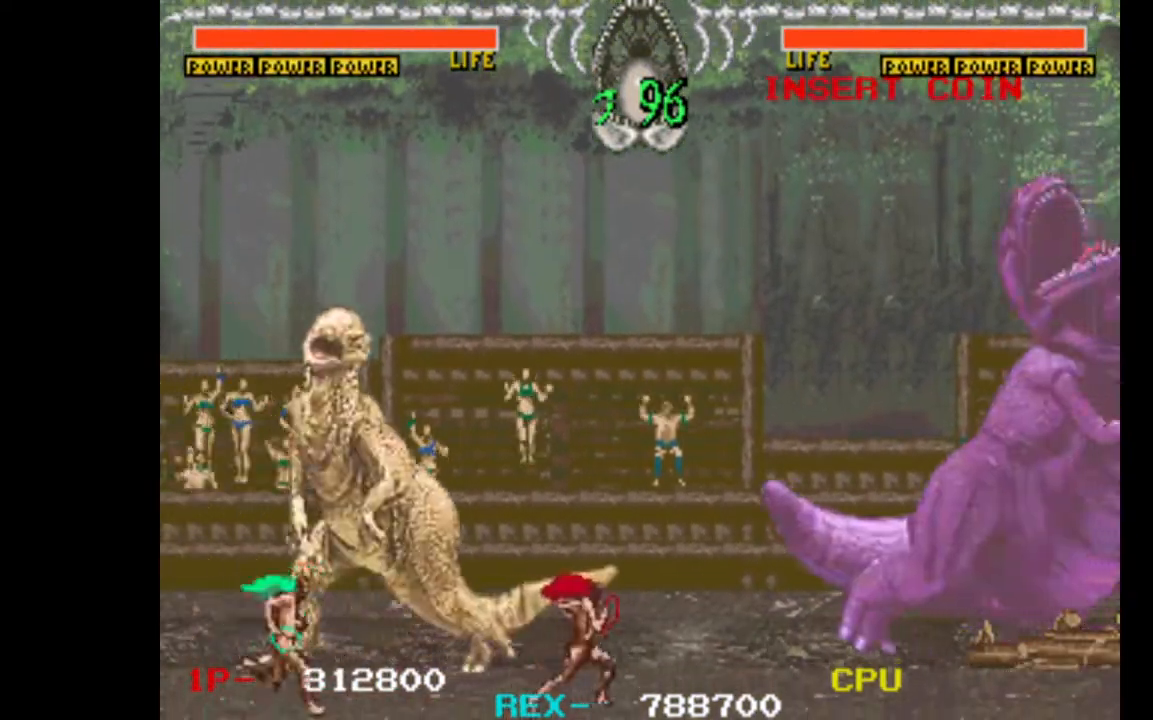
{"keys": [], "events": []}
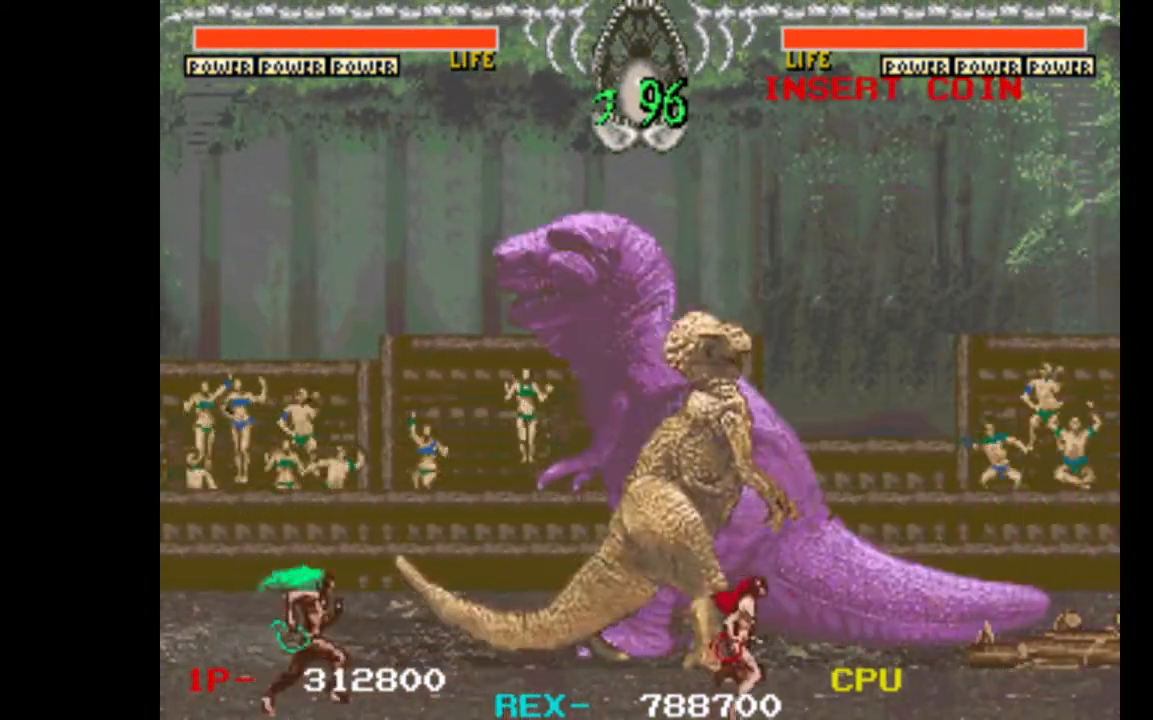
{"keys": [], "events": []}
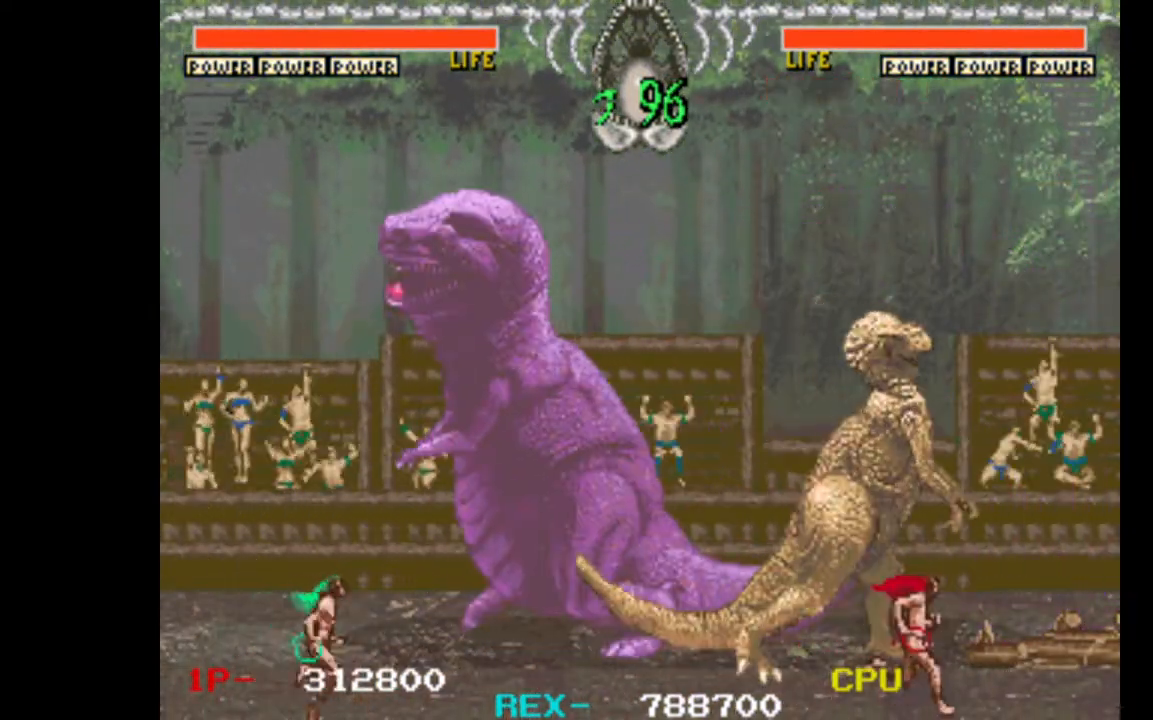
{"keys": [], "events": []}
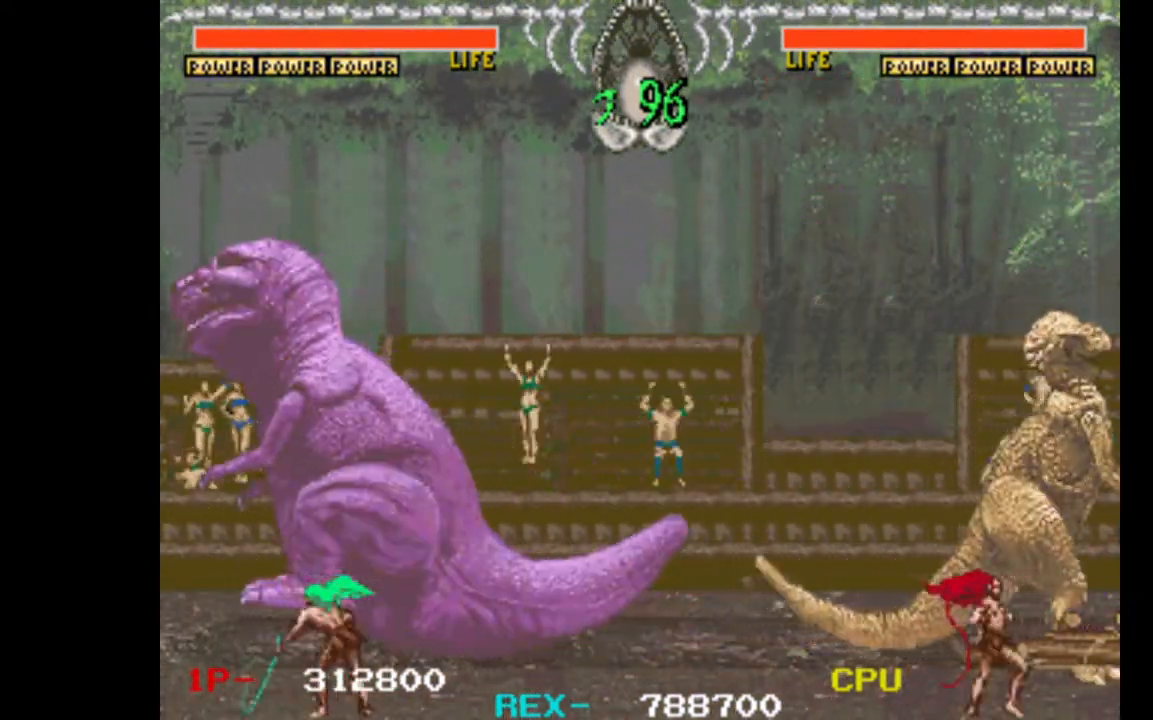
{"keys": [], "events": []}
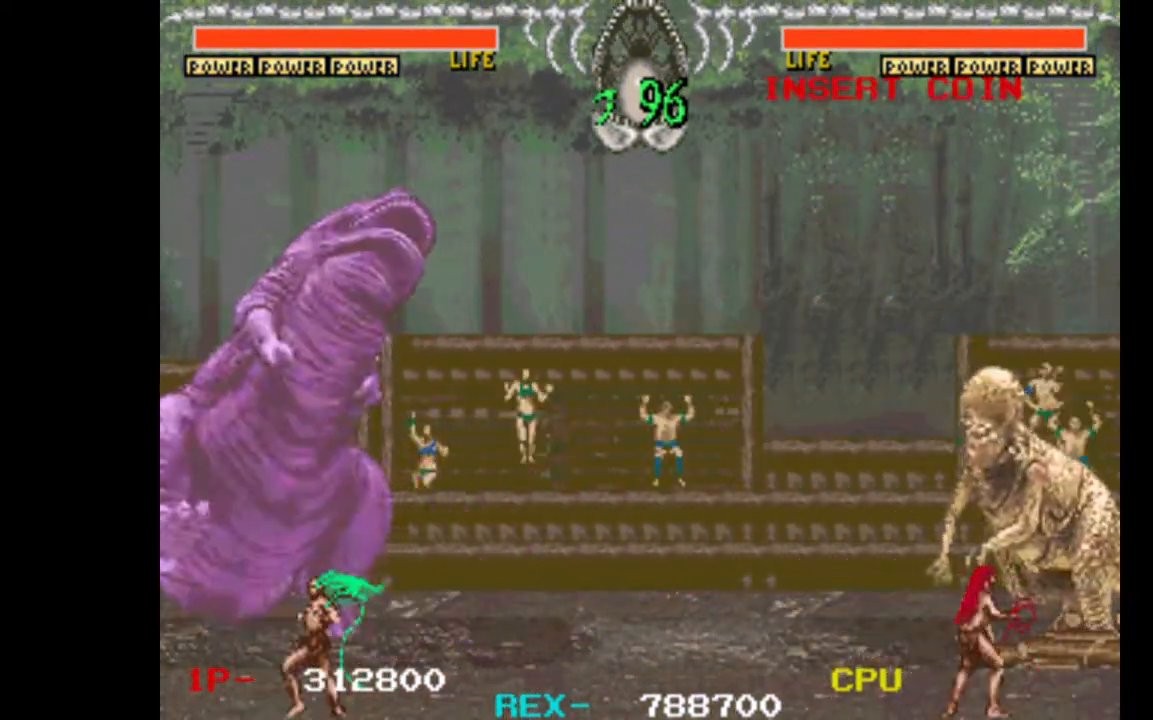
{"keys": ["left"], "events": [[400, "left", "down"]]}
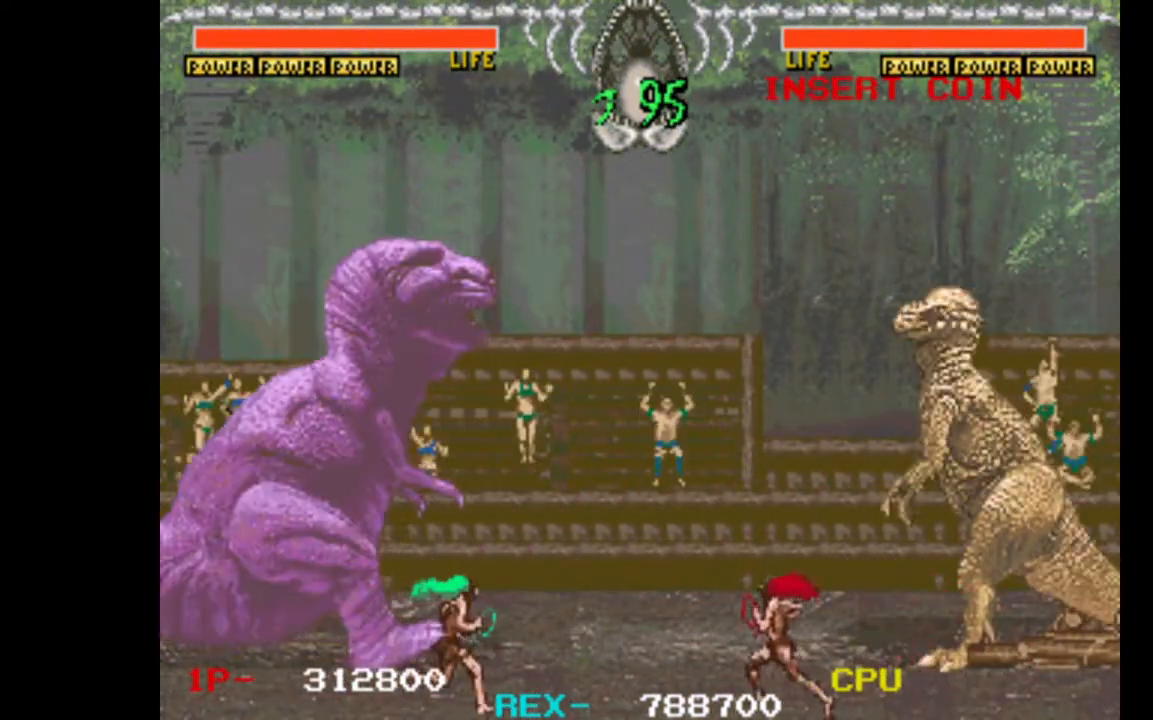
{"keys": [], "events": [[233, "left", "up"]]}
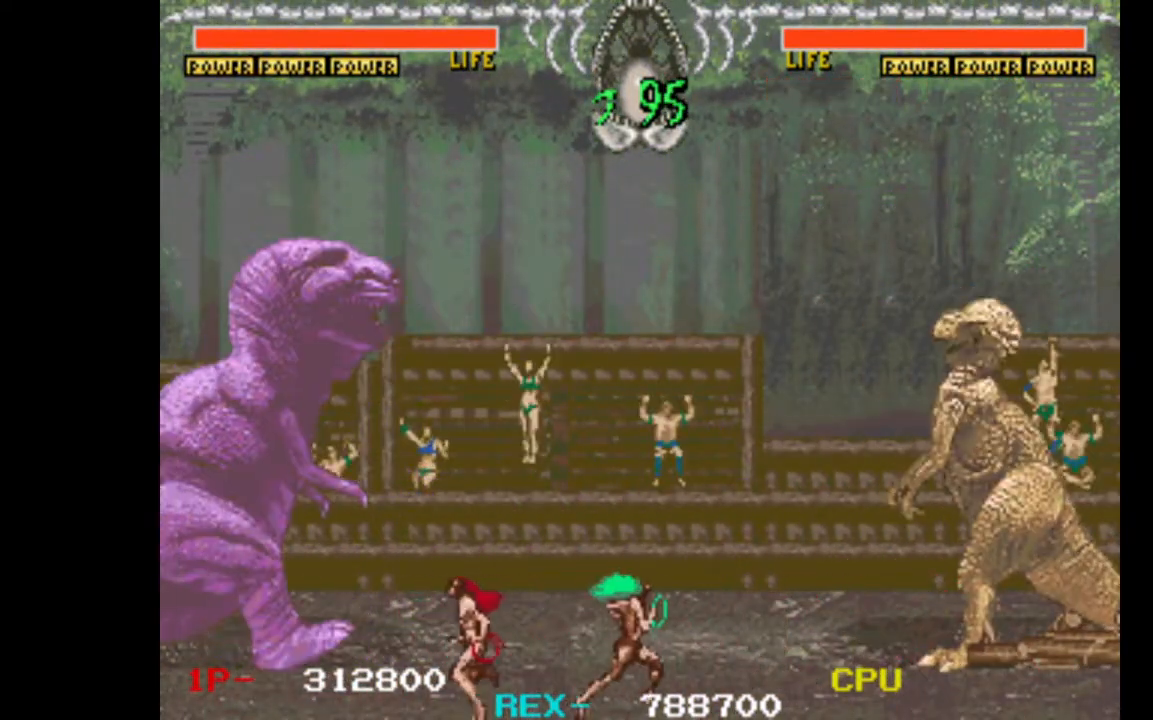
{"keys": [], "events": [[17, "left", "down"], [150, "left", "up"]]}
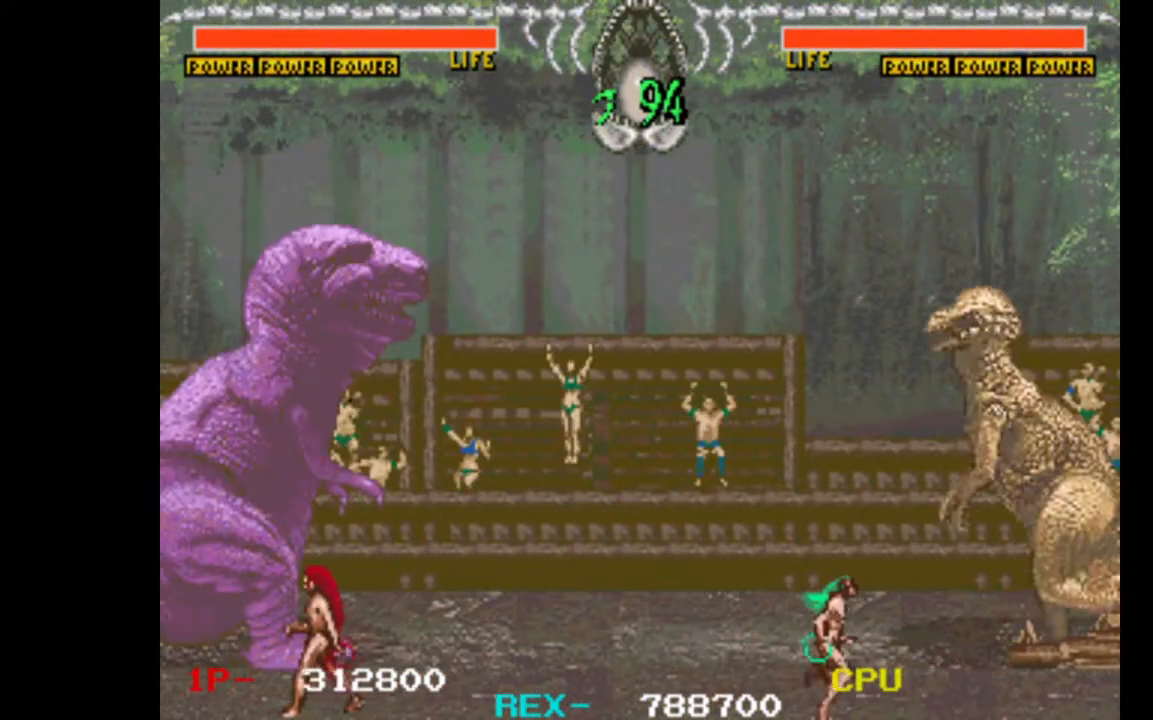
{"keys": [], "events": [[267, "left", "down"], [500, "left", "up"]]}
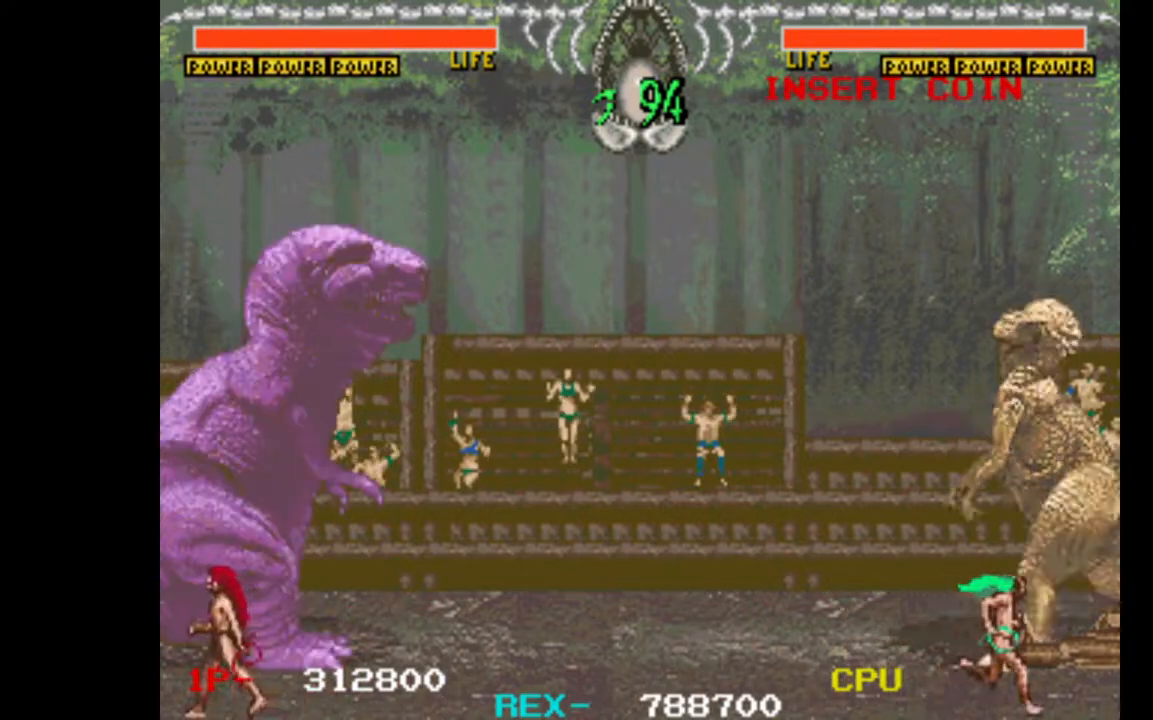
{"keys": ["left"], "events": [[283, "left", "down"]]}
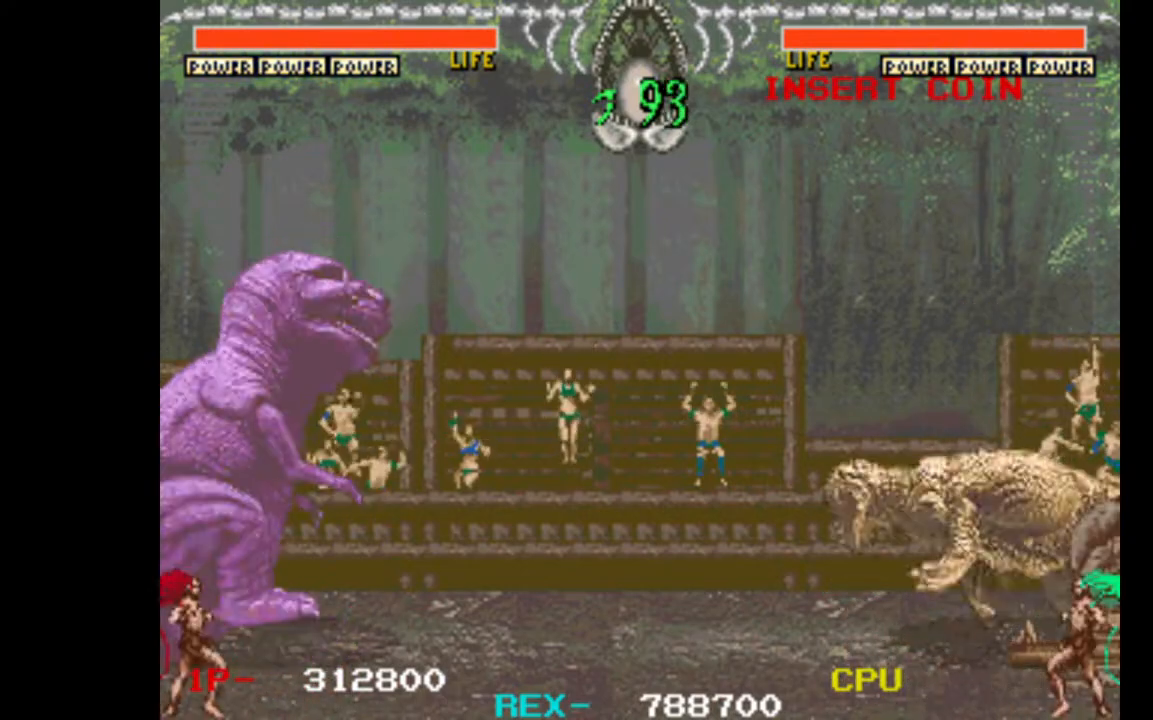
{"keys": ["up"], "events": [[483, "left", "up"], [483, "up", "down"]]}
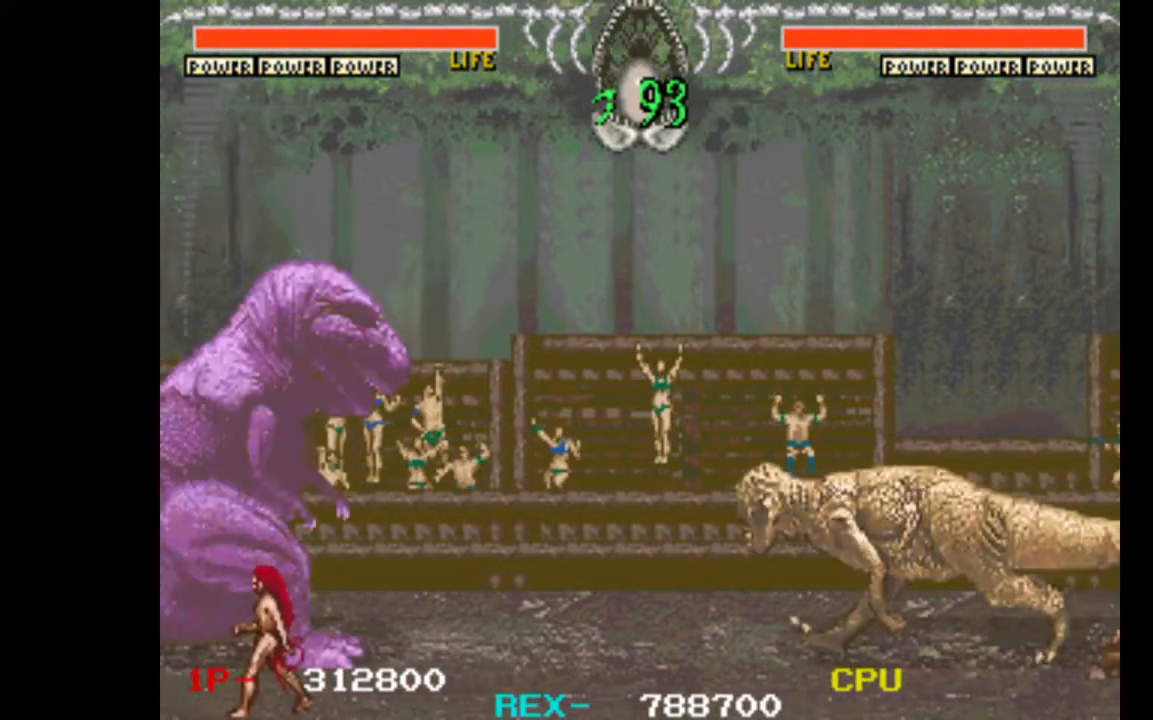
{"keys": [], "events": [[67, "left", "down"], [117, "down", "down"], [117, "up", "up"], [217, "down", "up"], [217, "left", "up"], [217, "w", "down"], [450, "w", "up"]]}
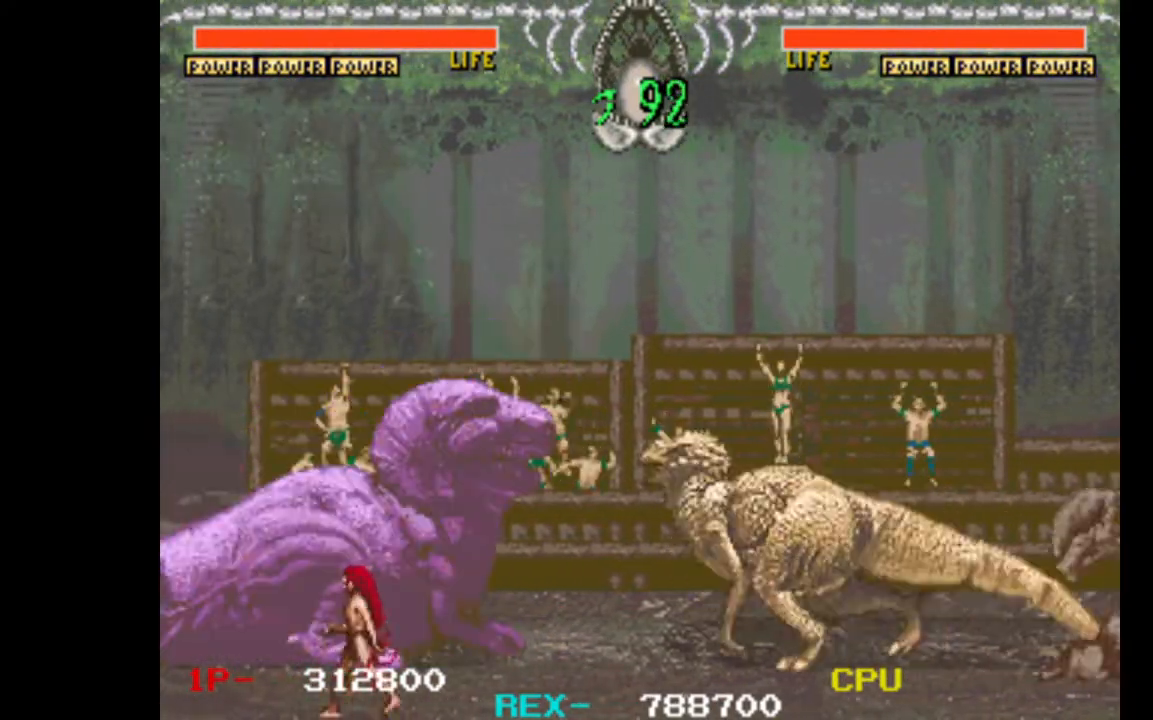
{"keys": [], "events": []}
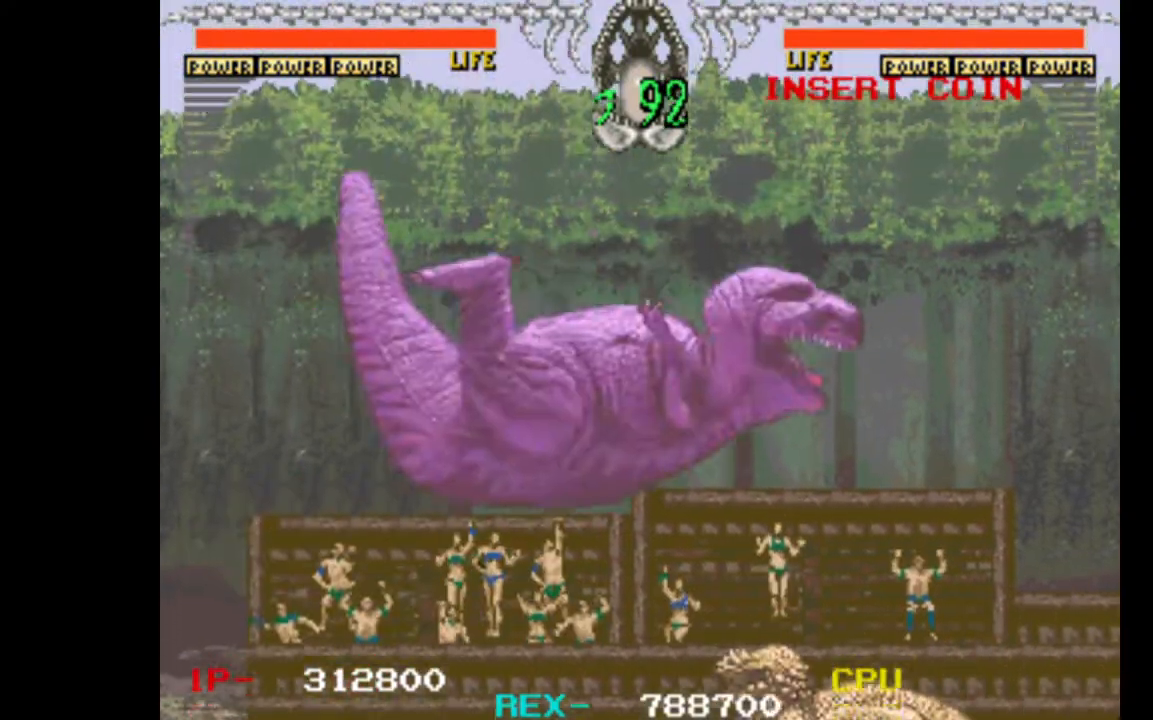
{"keys": ["right"], "events": [[17, "right", "down"]]}
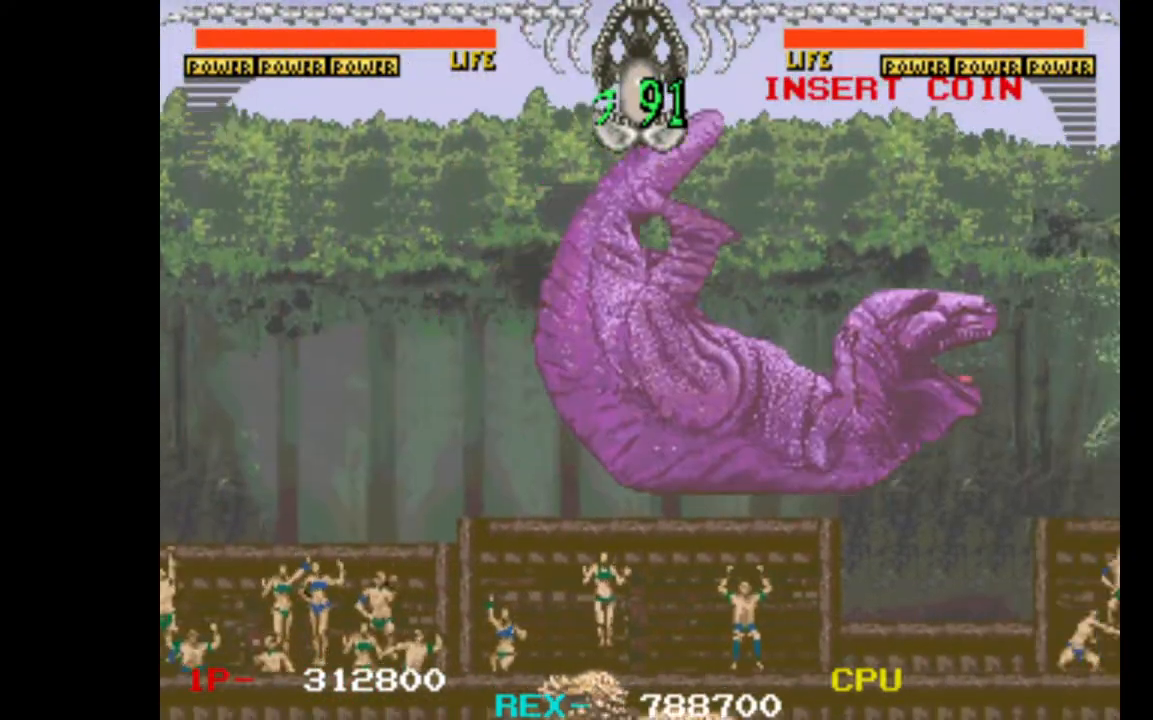
{"keys": ["right"], "events": []}
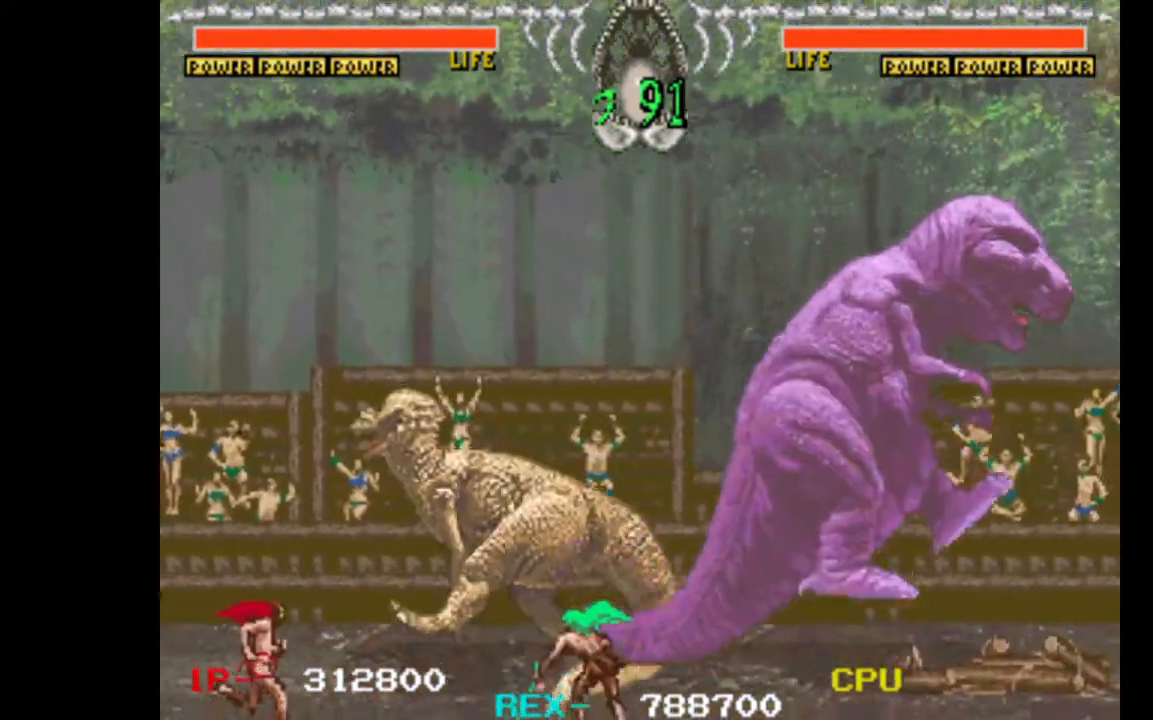
{"keys": ["right"], "events": []}
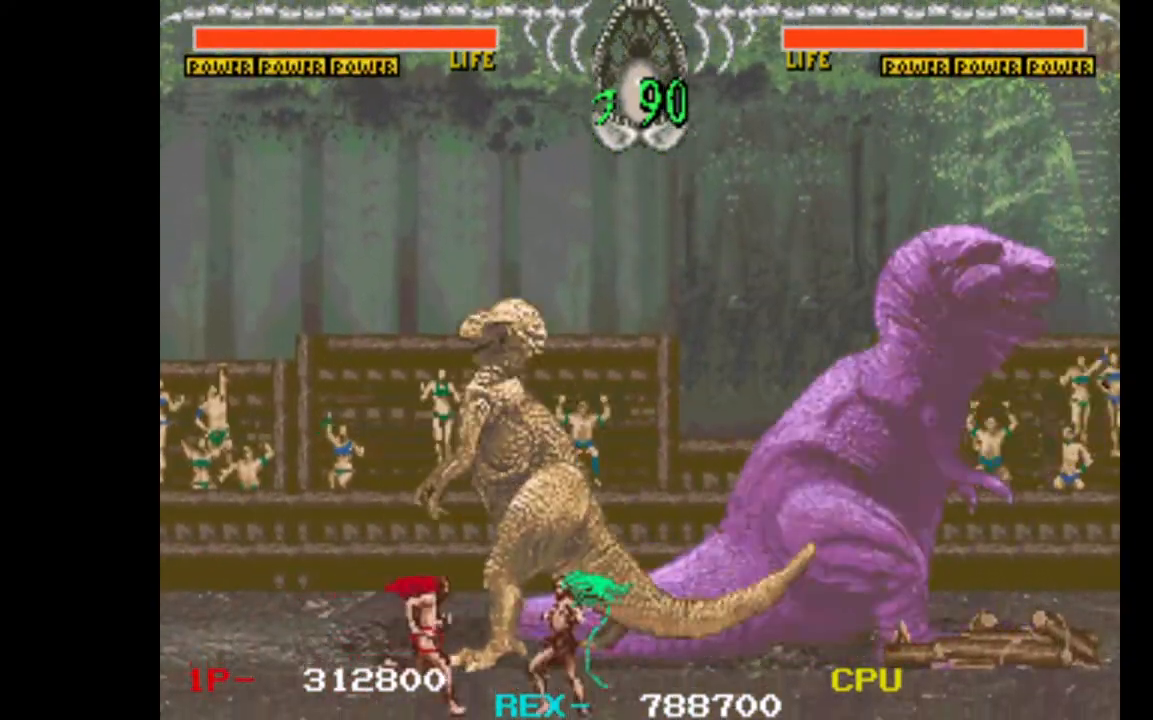
{"keys": ["right"], "events": []}